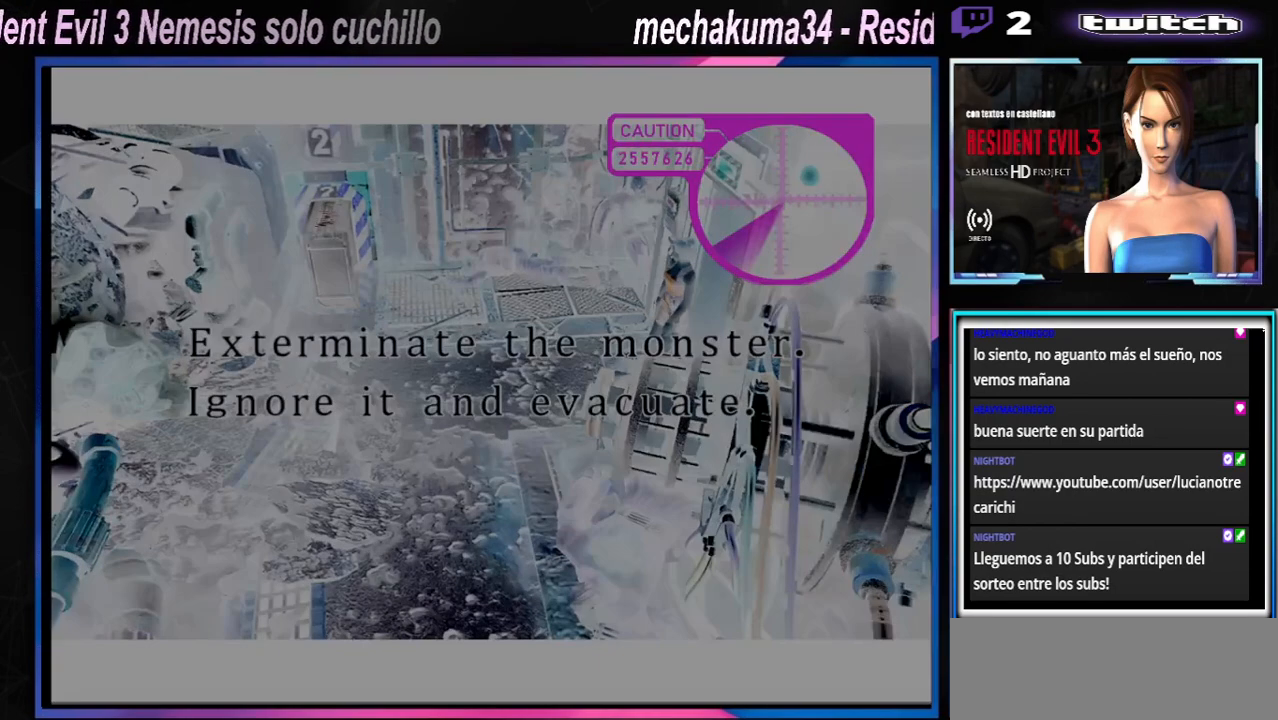
Gameplay with a controller (Xbox layout); each line is a JSON object with the inputs held at the frame after it. "events" lists button and stick changes between this image and that frame as [ms after this image, input, new state], when the widget could be followed in between. Not read: L3 R3 right_stick.
{"buttons": [], "left_stick": "down", "events": [[467, "left_stick", "down"]]}
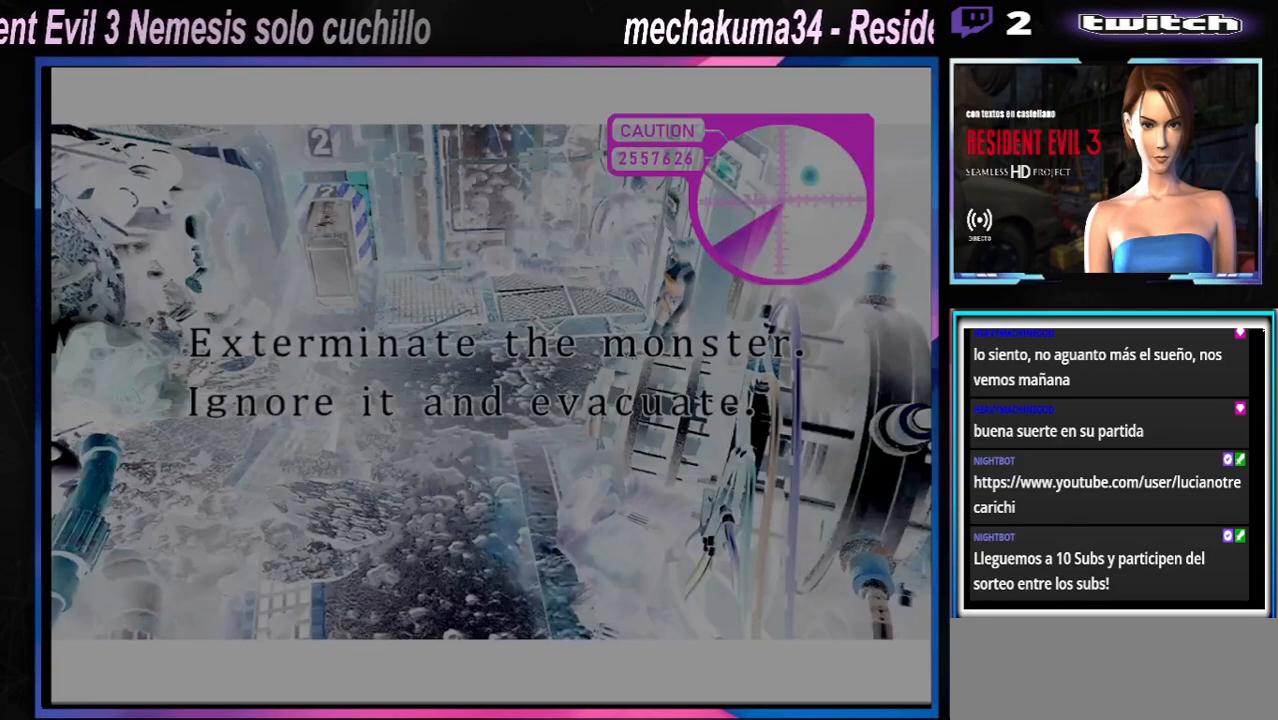
{"buttons": [], "left_stick": "center", "events": [[167, "left_stick", "center"]]}
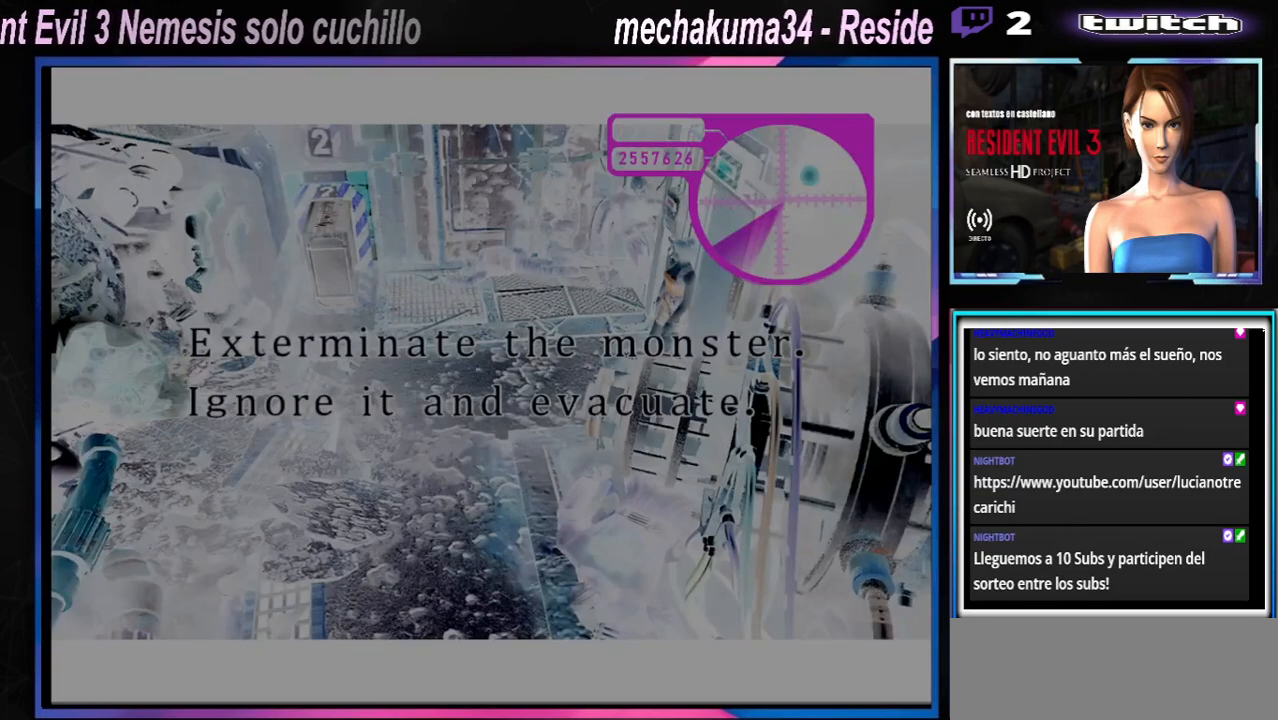
{"buttons": [], "left_stick": "down", "events": [[467, "left_stick", "down"]]}
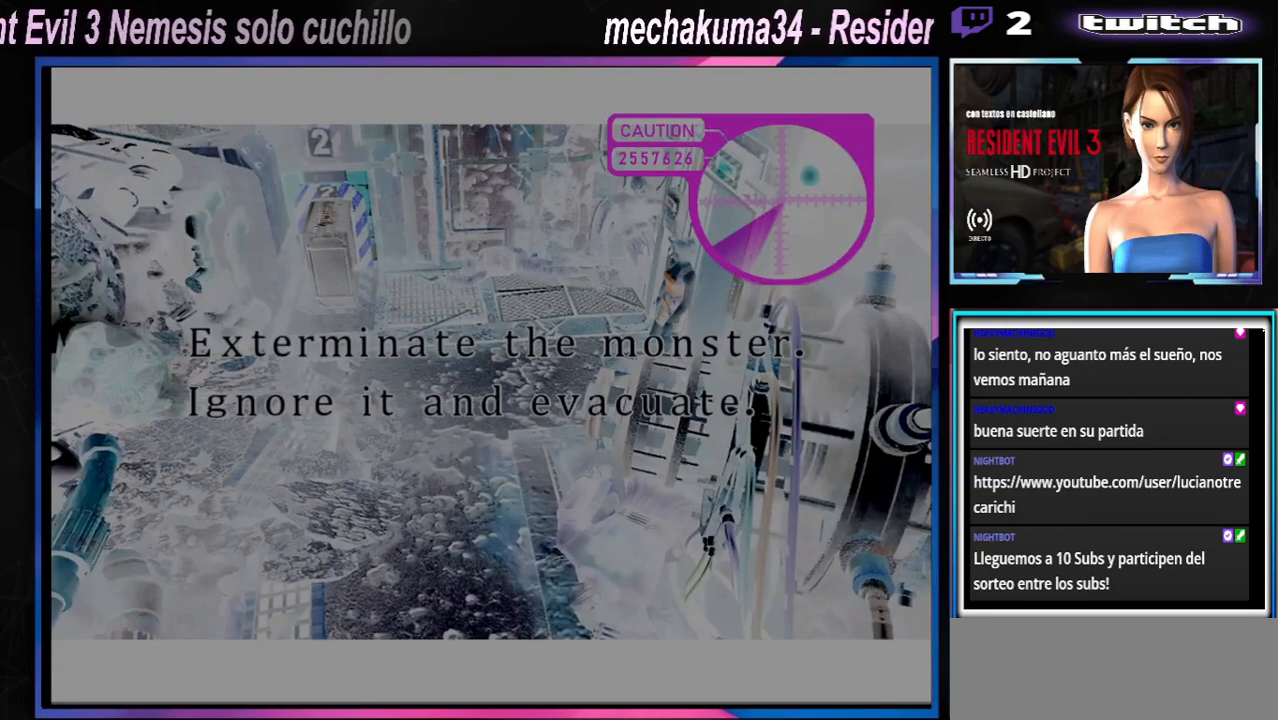
{"buttons": [], "left_stick": "center", "events": [[133, "left_stick", "center"]]}
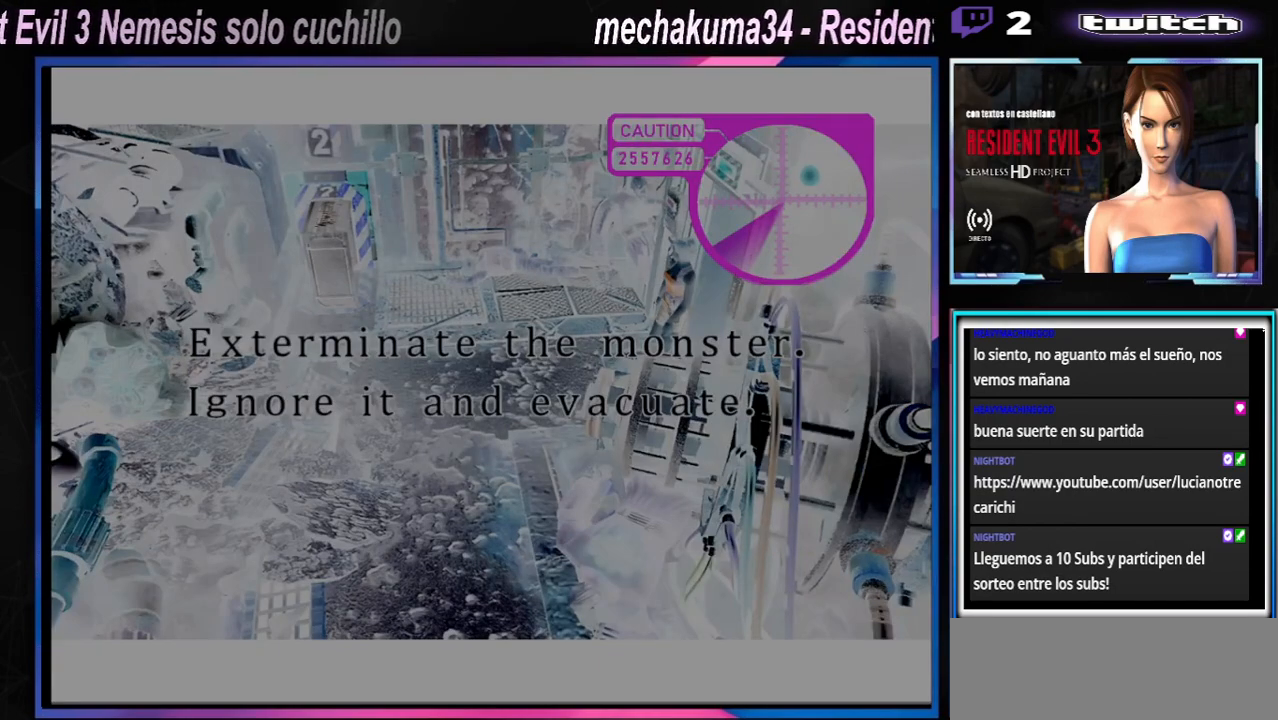
{"buttons": [], "left_stick": "center", "events": []}
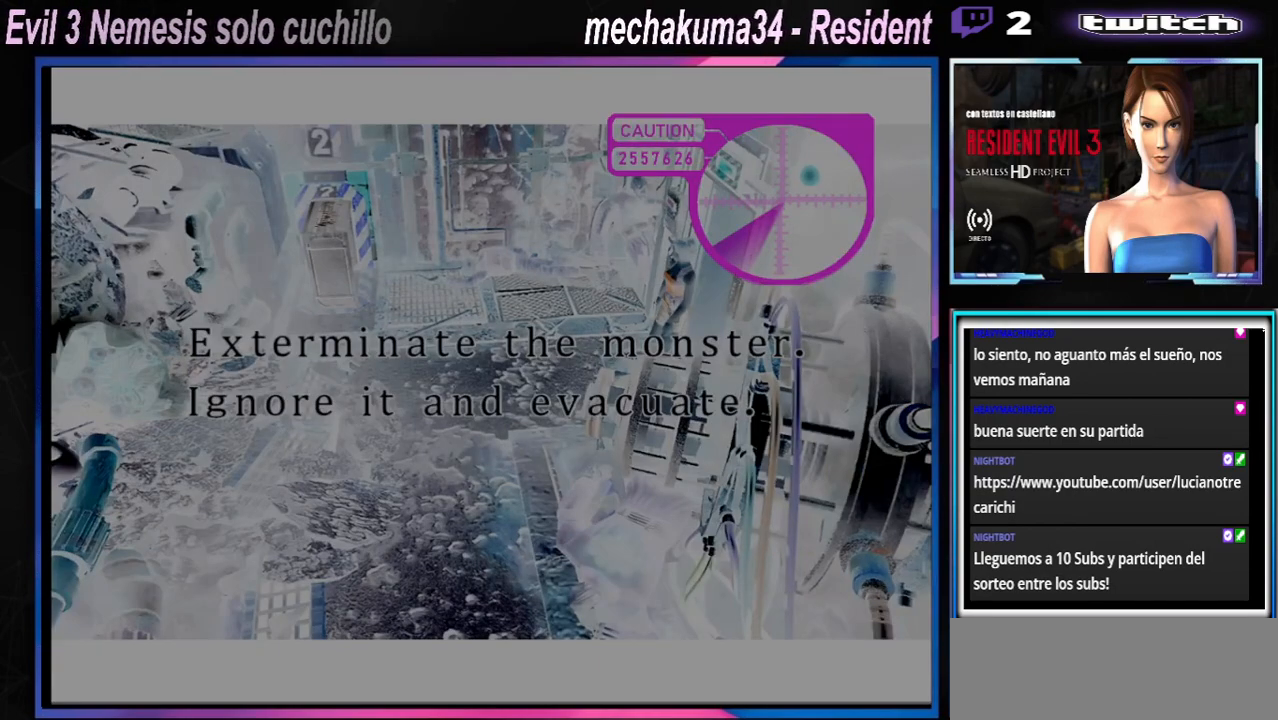
{"buttons": [], "left_stick": "center", "events": []}
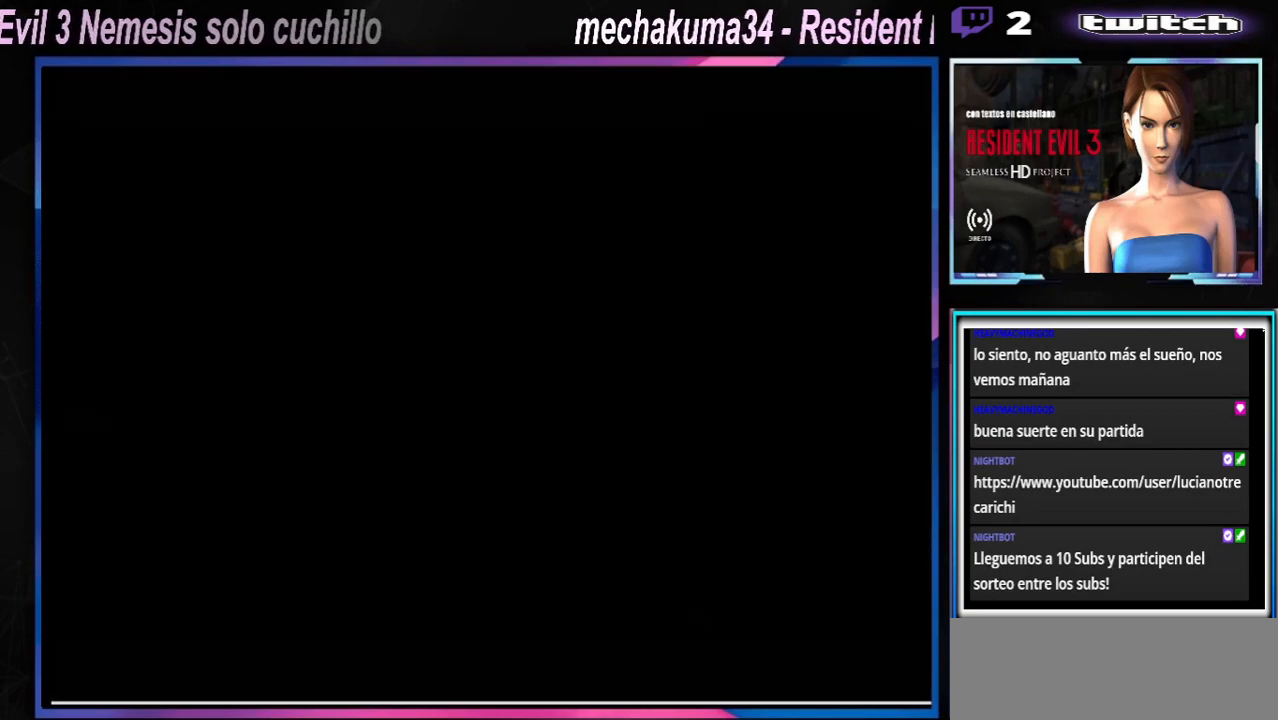
{"buttons": [], "left_stick": "center", "events": []}
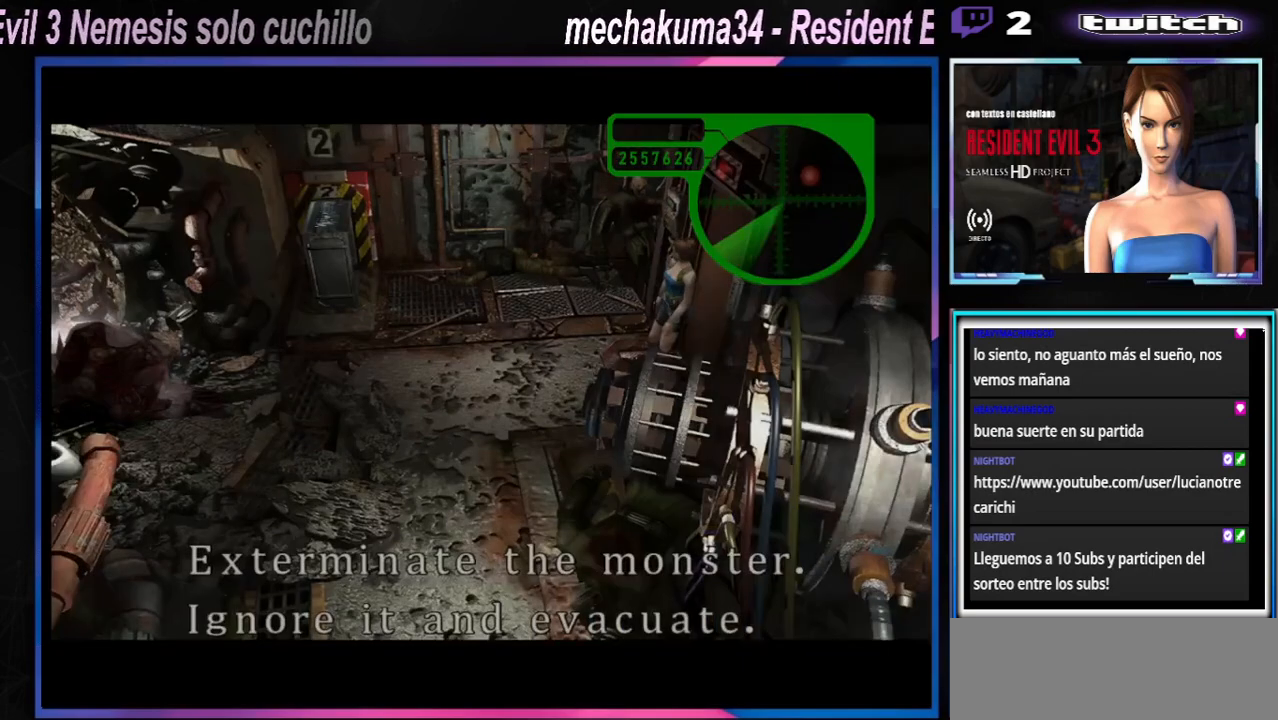
{"buttons": [], "left_stick": "down", "events": [[400, "left_stick", "down"]]}
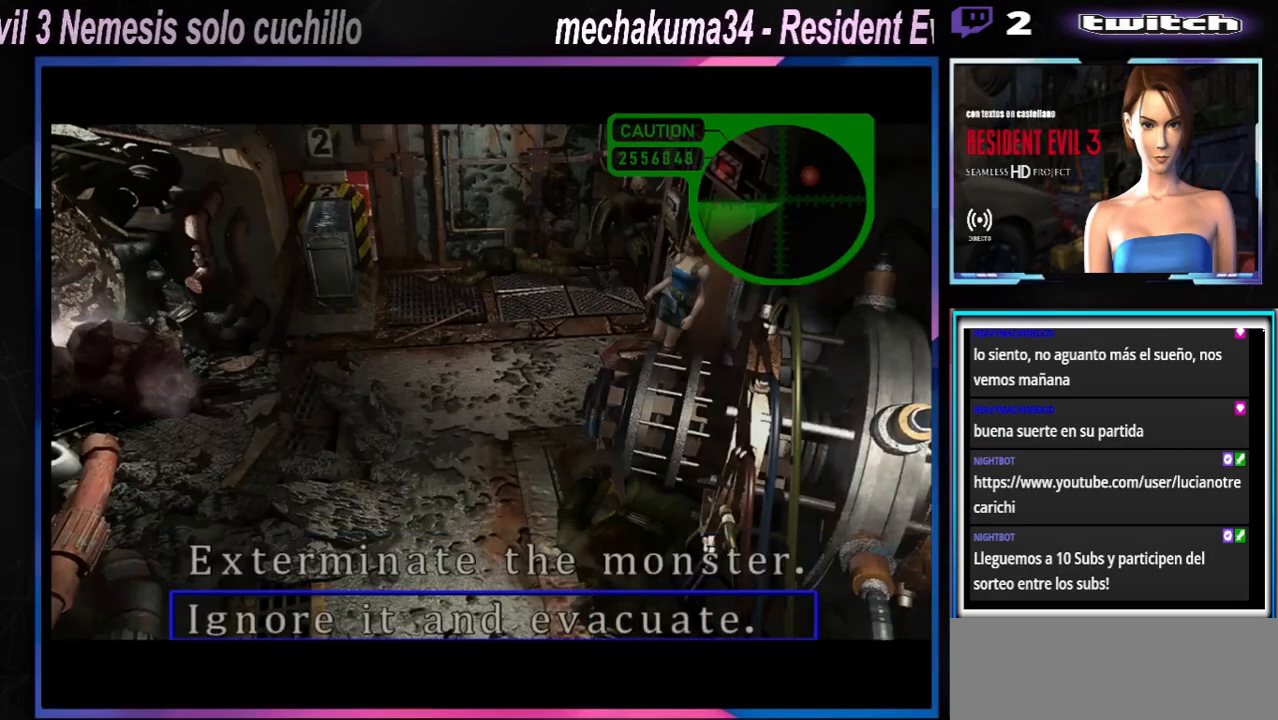
{"buttons": [], "left_stick": "center", "events": [[33, "left_stick", "center"], [367, "A", "down"], [467, "A", "up"]]}